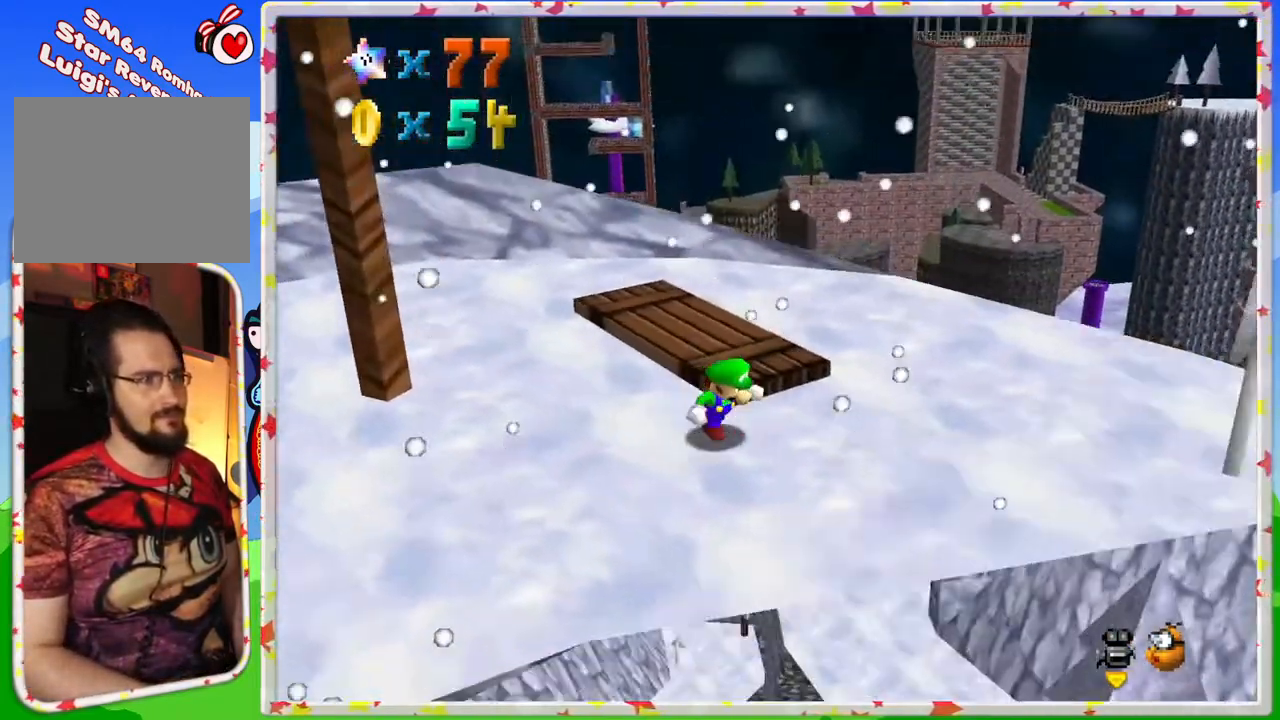
Gameplay with a controller (Nintendo layout); each line is a JSON object with the inputs held at the frame after it. "events" lists button and stick changes between this image and that frame as [ms after this image, input, new state], when the widget could be followed in between. Not read: L3 R3.
{"buttons": [], "left_stick": "down-right", "events": [[33, "C_RIGHT", "down"], [150, "C_RIGHT", "up"]]}
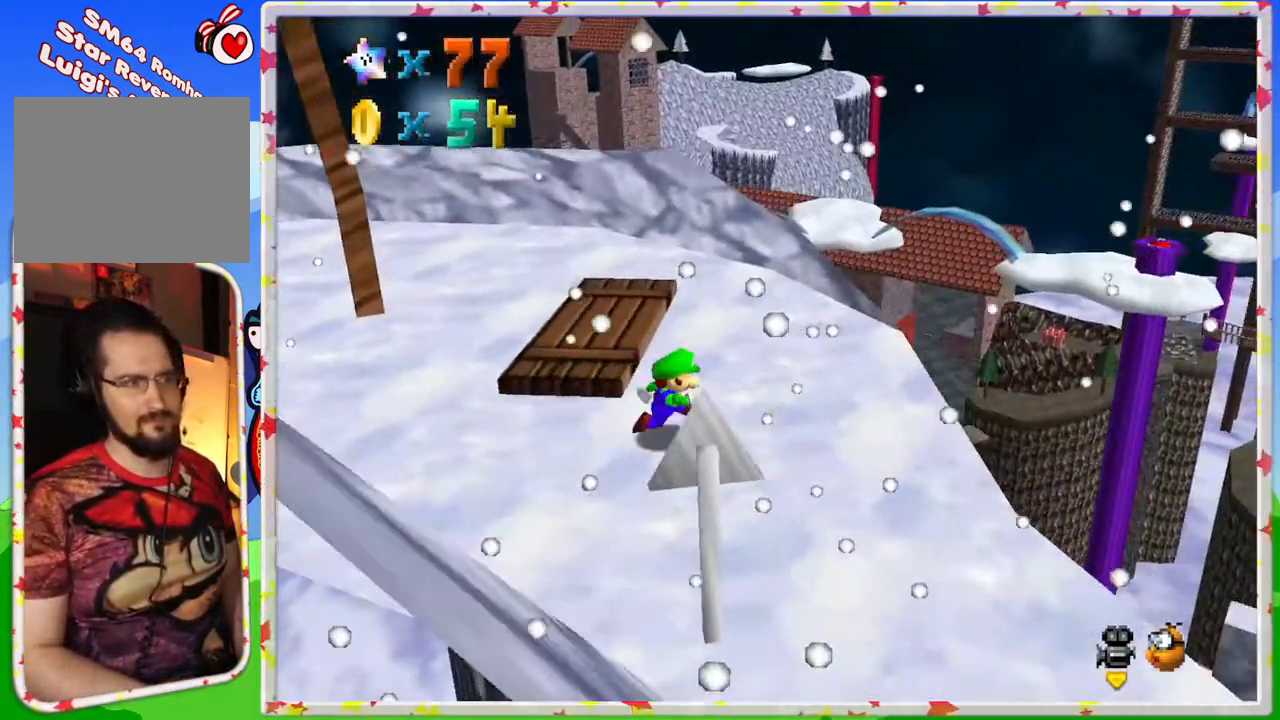
{"buttons": [], "left_stick": "center", "events": [[133, "left_stick", "center"], [283, "C_RIGHT", "down"], [400, "C_RIGHT", "up"]]}
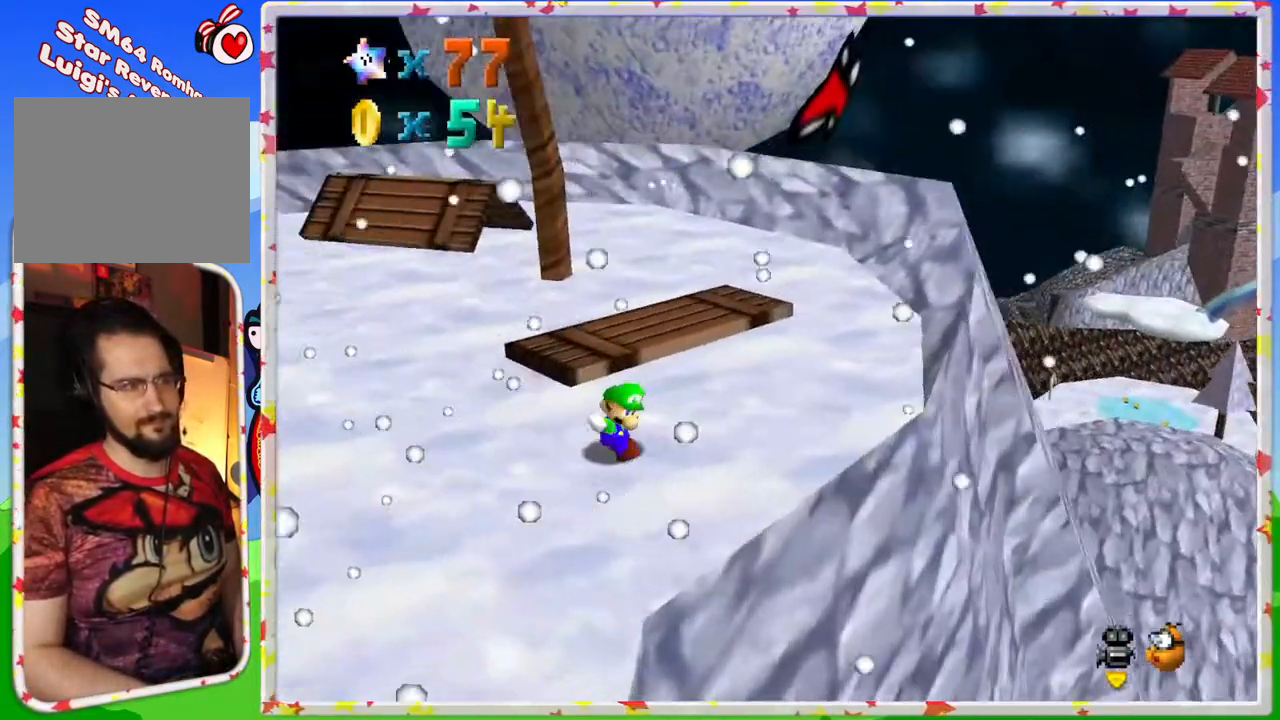
{"buttons": [], "left_stick": "up", "events": [[17, "left_stick", "right"], [117, "left_stick", "up-right"], [333, "C_LEFT", "down"], [400, "left_stick", "up"], [450, "C_LEFT", "up"]]}
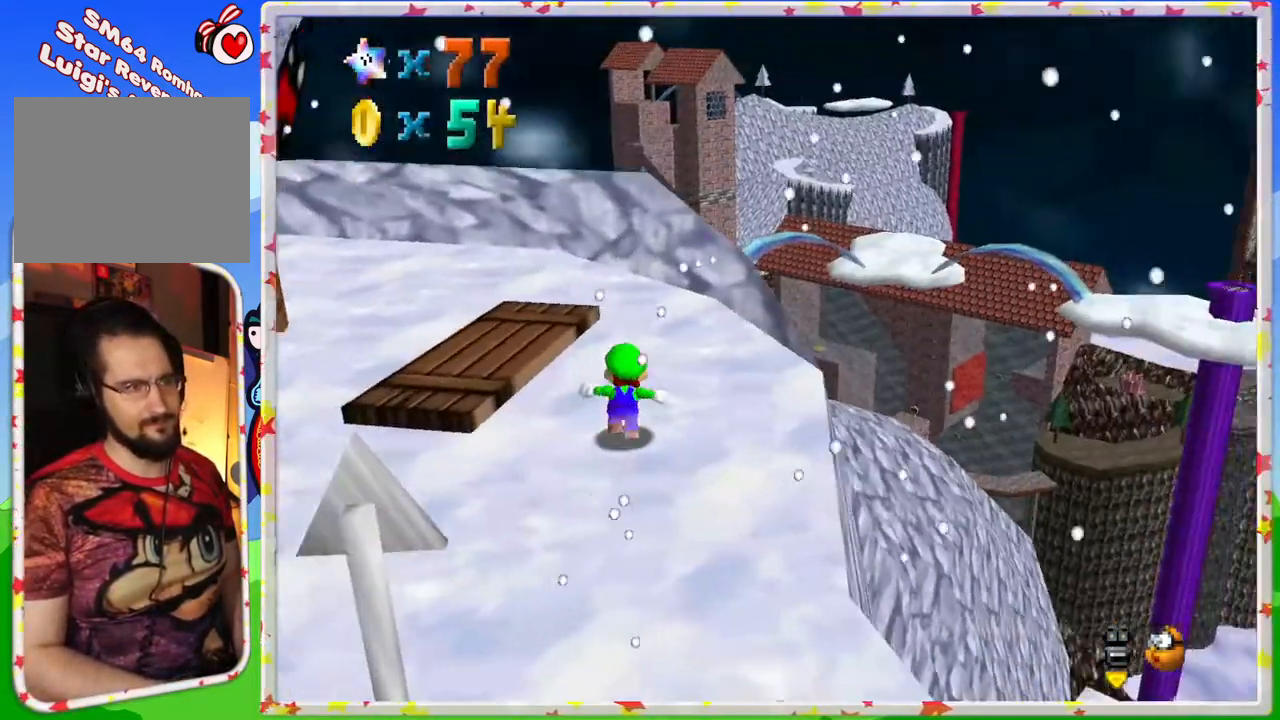
{"buttons": [], "left_stick": "up", "events": []}
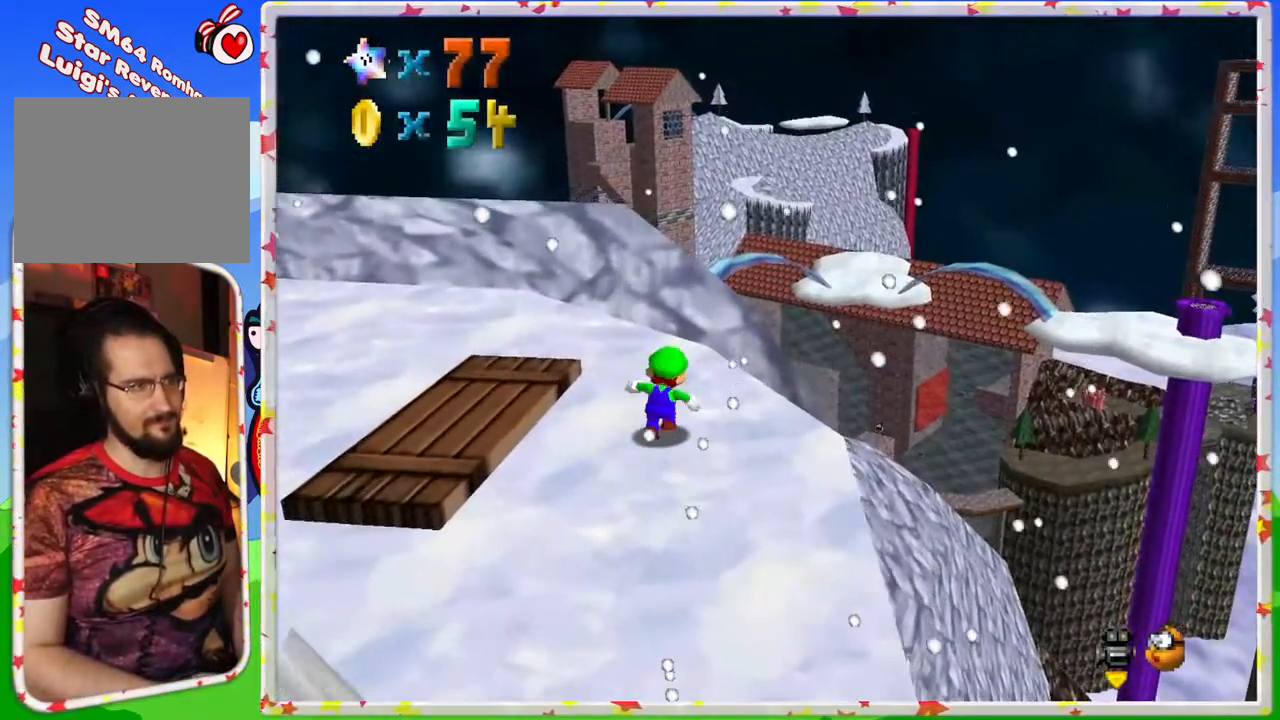
{"buttons": ["A", "Z"], "left_stick": "up-left", "events": [[33, "Z", "down"], [83, "A", "down"], [83, "left_stick", "up-right"], [383, "left_stick", "up"], [483, "left_stick", "up-left"]]}
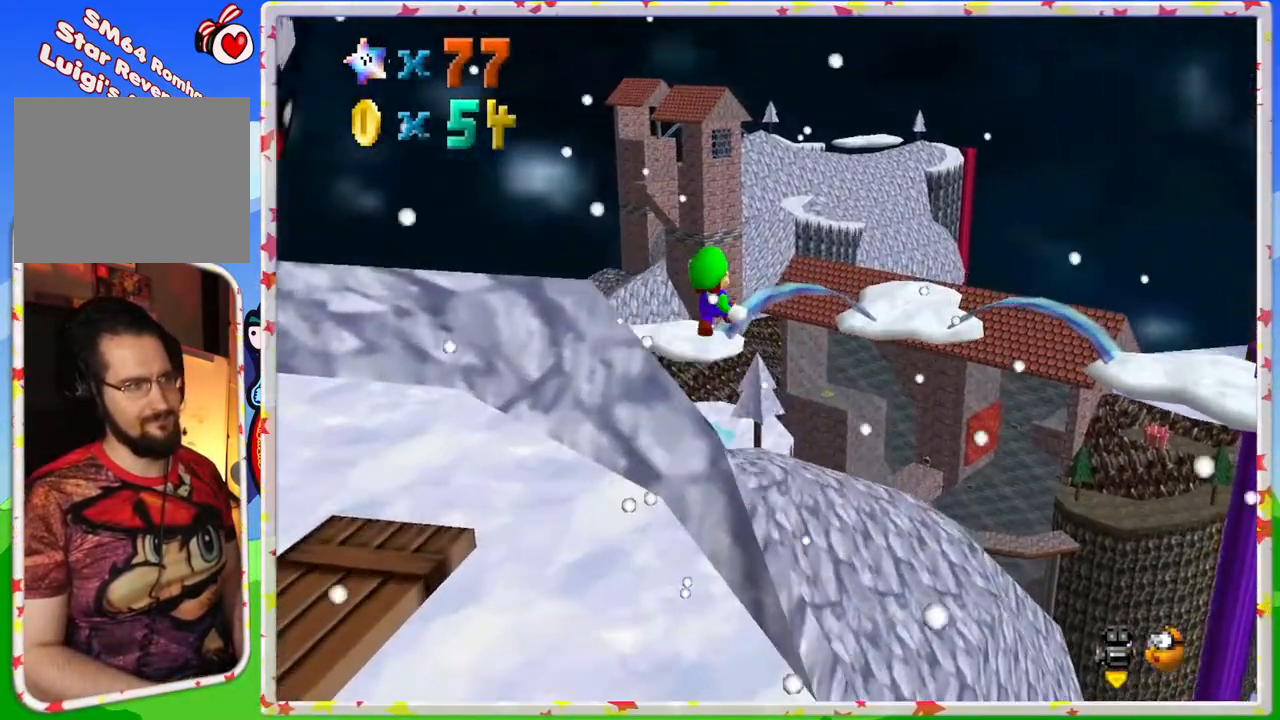
{"buttons": ["Z"], "left_stick": "down-right", "events": [[17, "A", "up"], [250, "C_RIGHT", "down"], [300, "left_stick", "center"], [350, "C_RIGHT", "up"], [383, "left_stick", "down-right"]]}
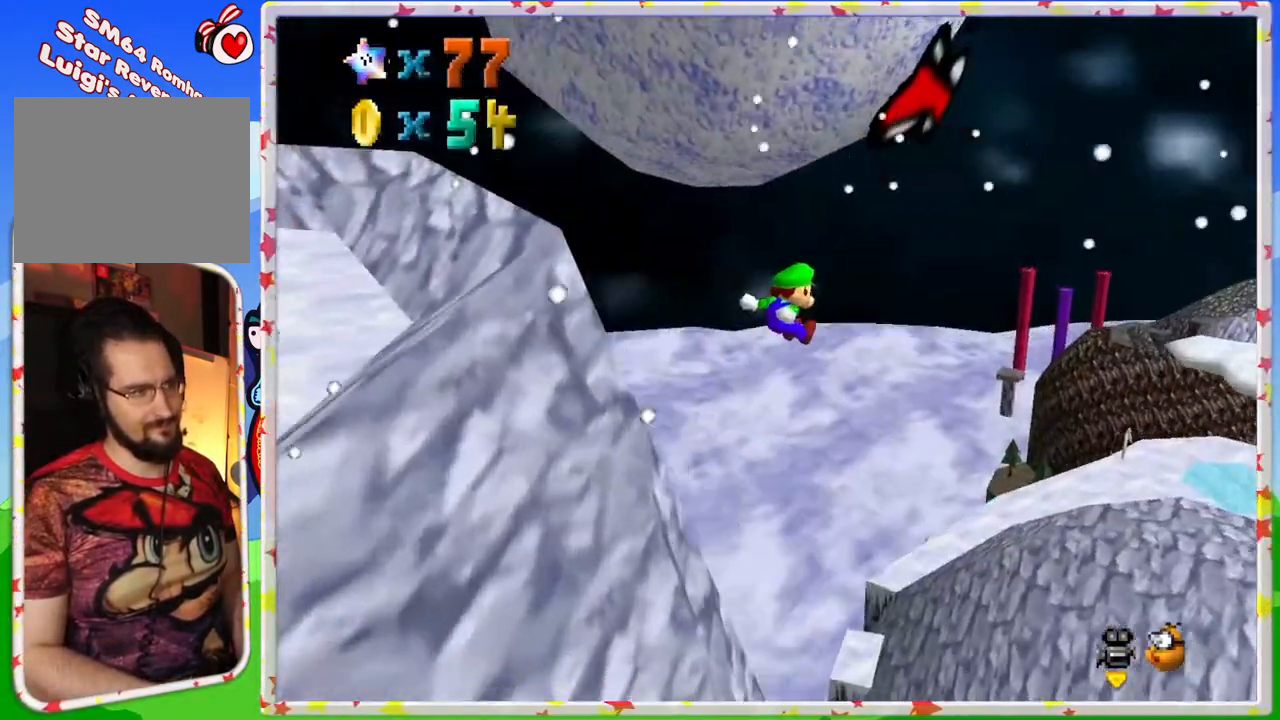
{"buttons": ["Z"], "left_stick": "up-right", "events": [[150, "left_stick", "up-left"], [317, "left_stick", "up-right"]]}
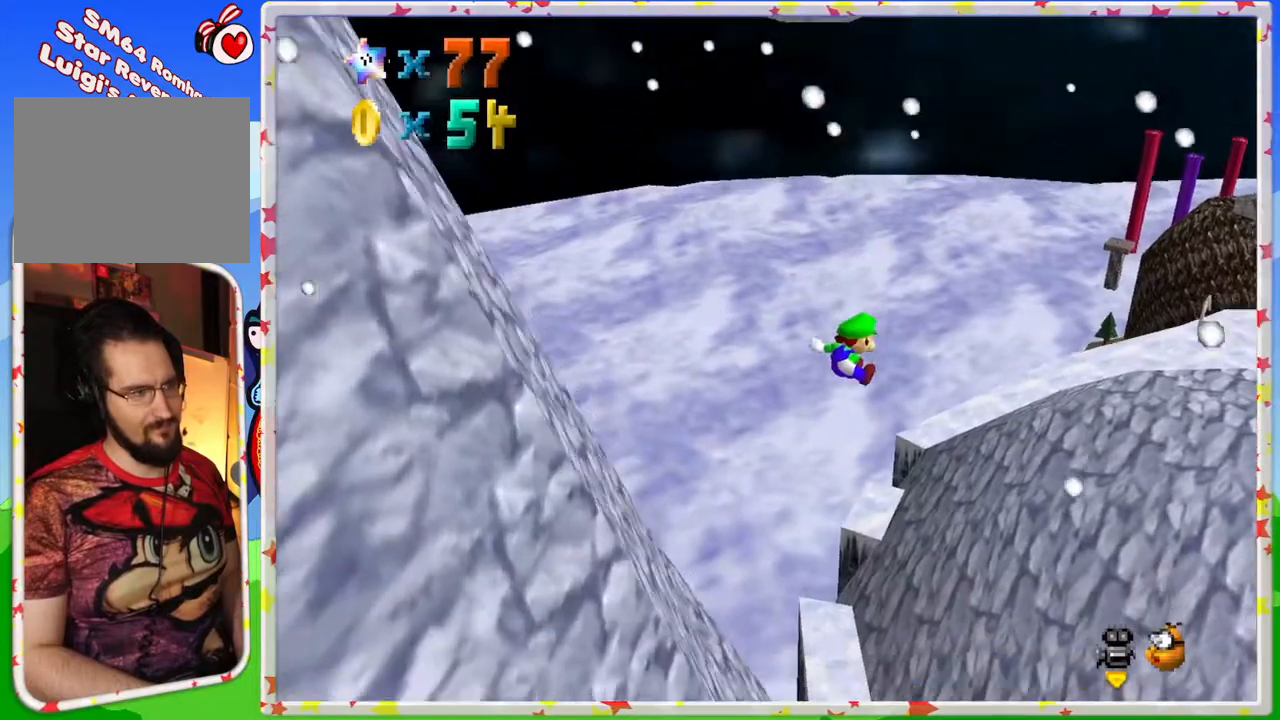
{"buttons": [], "left_stick": "down-left", "events": [[17, "Z", "up"], [67, "left_stick", "center"], [117, "left_stick", "down"], [167, "left_stick", "down-left"]]}
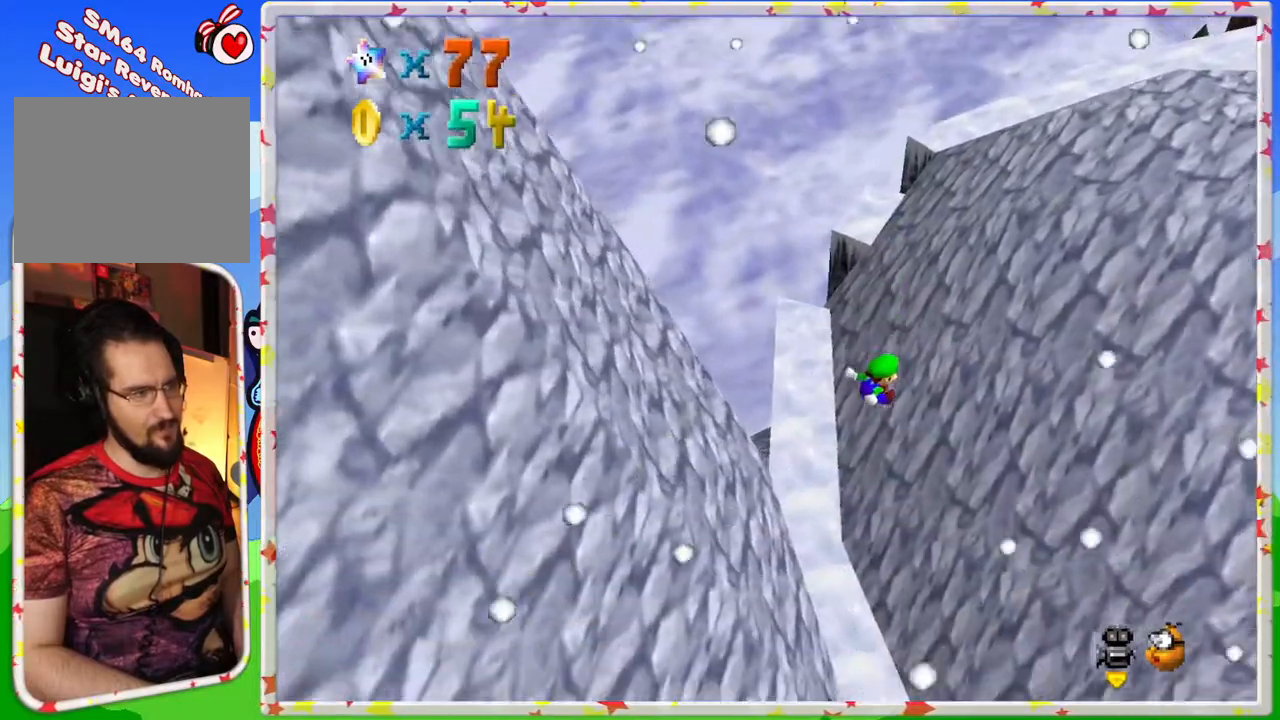
{"buttons": [], "left_stick": "up-right", "events": [[217, "left_stick", "up-right"]]}
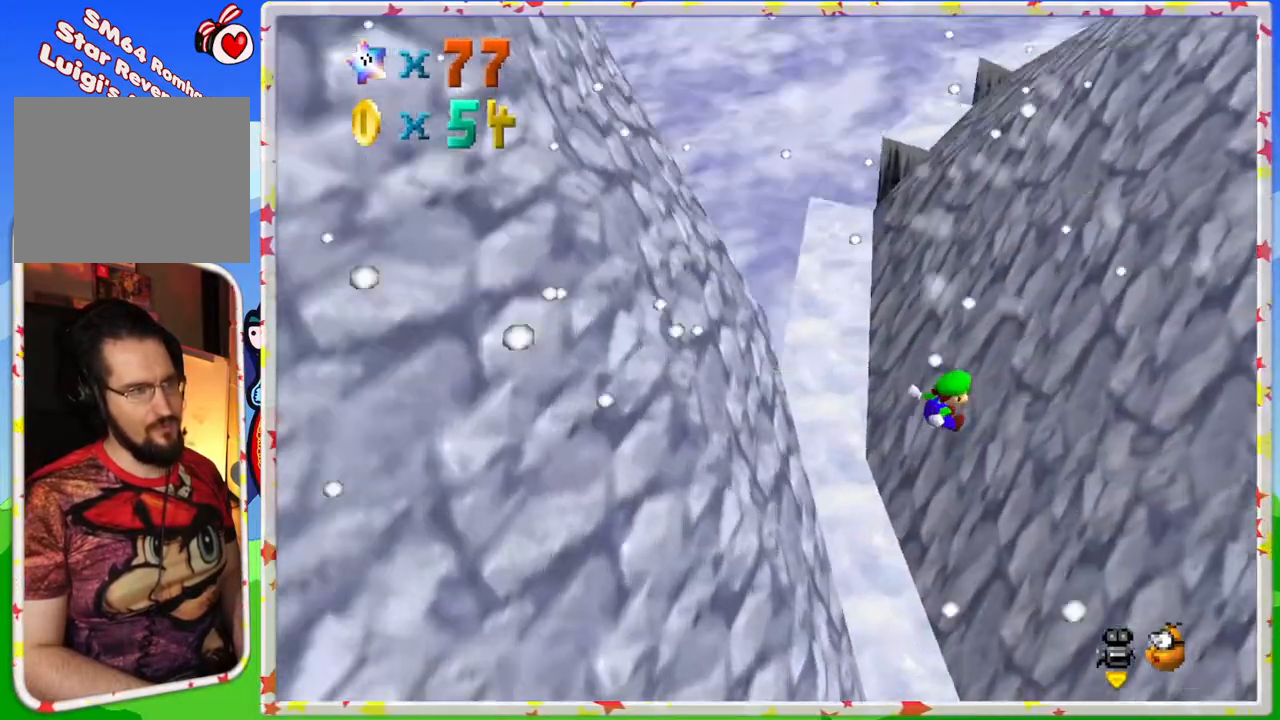
{"buttons": [], "left_stick": "up", "events": [[133, "left_stick", "right"], [317, "left_stick", "center"], [467, "left_stick", "up"]]}
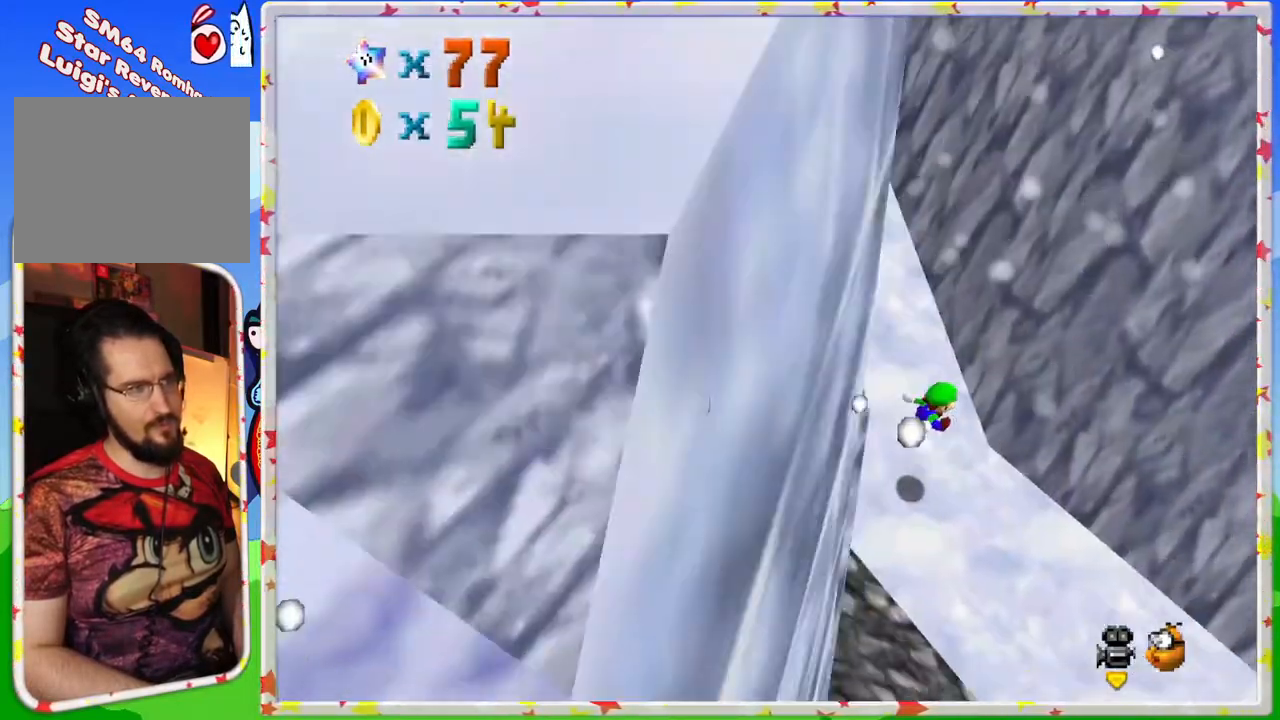
{"buttons": [], "left_stick": "right", "events": [[300, "left_stick", "up-right"], [483, "left_stick", "right"]]}
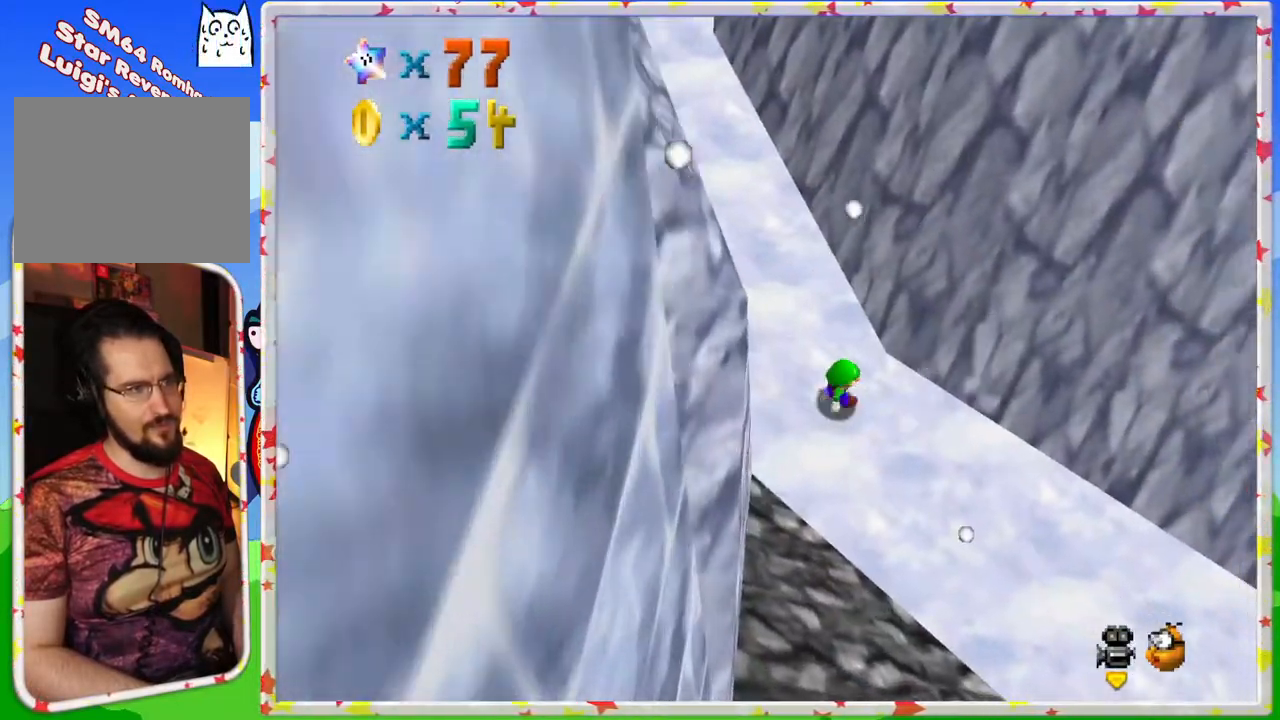
{"buttons": ["C_LEFT"], "left_stick": "up-right", "events": [[33, "C_LEFT", "down"], [67, "left_stick", "center"], [150, "C_LEFT", "up"], [250, "C_LEFT", "down"], [250, "left_stick", "right"], [367, "C_LEFT", "up"], [400, "left_stick", "up-right"], [467, "C_LEFT", "down"]]}
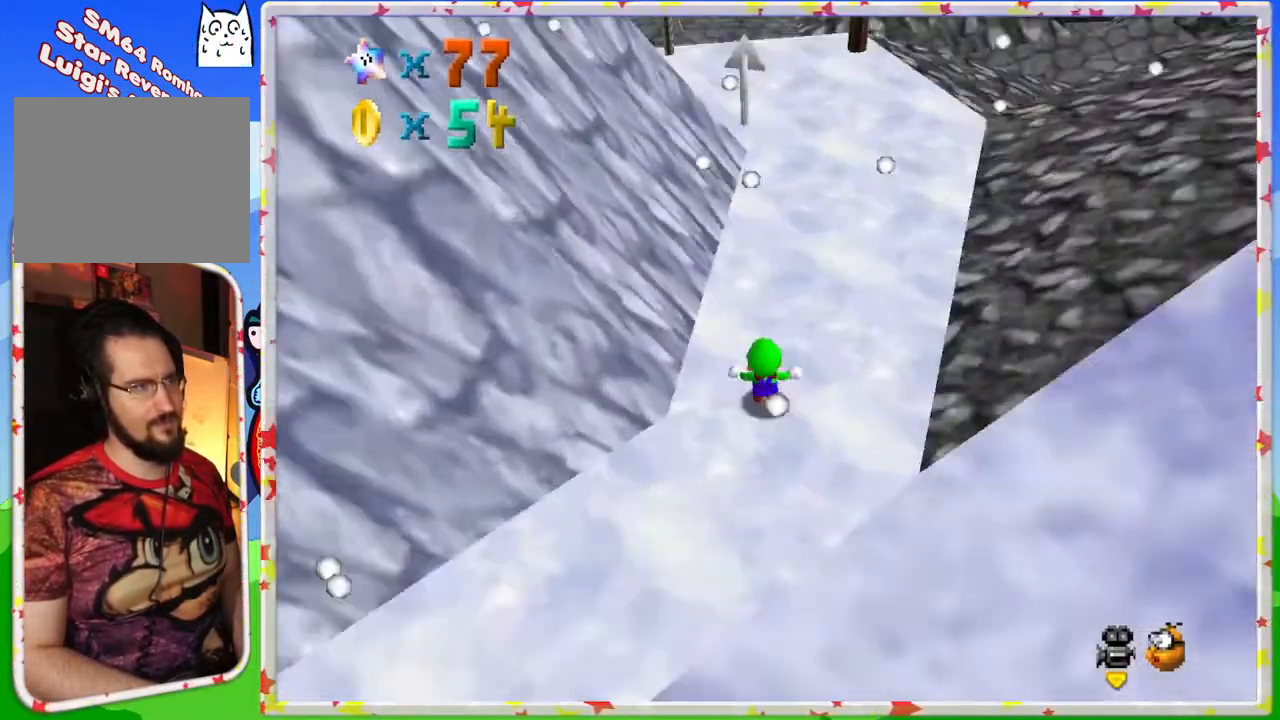
{"buttons": [], "left_stick": "up", "events": [[50, "left_stick", "up"], [83, "C_LEFT", "up"]]}
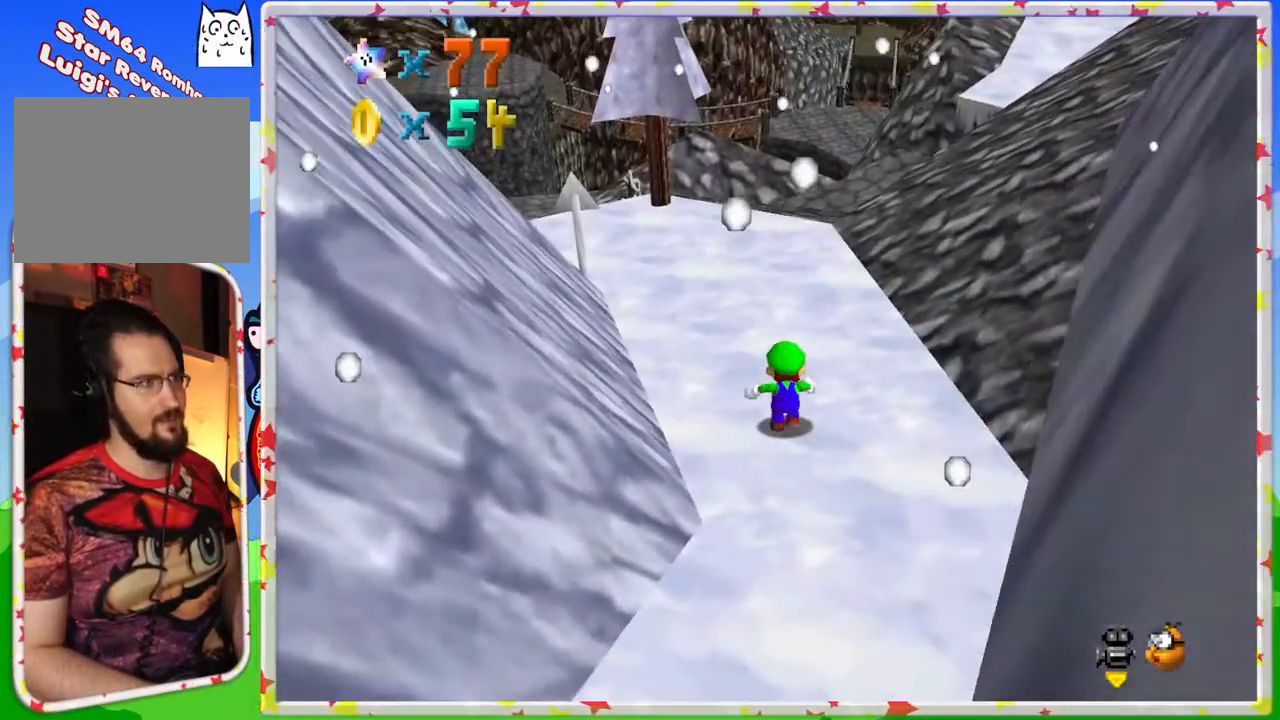
{"buttons": [], "left_stick": "up-right", "events": [[33, "C_RIGHT", "down"], [167, "C_RIGHT", "up"], [317, "left_stick", "up-right"]]}
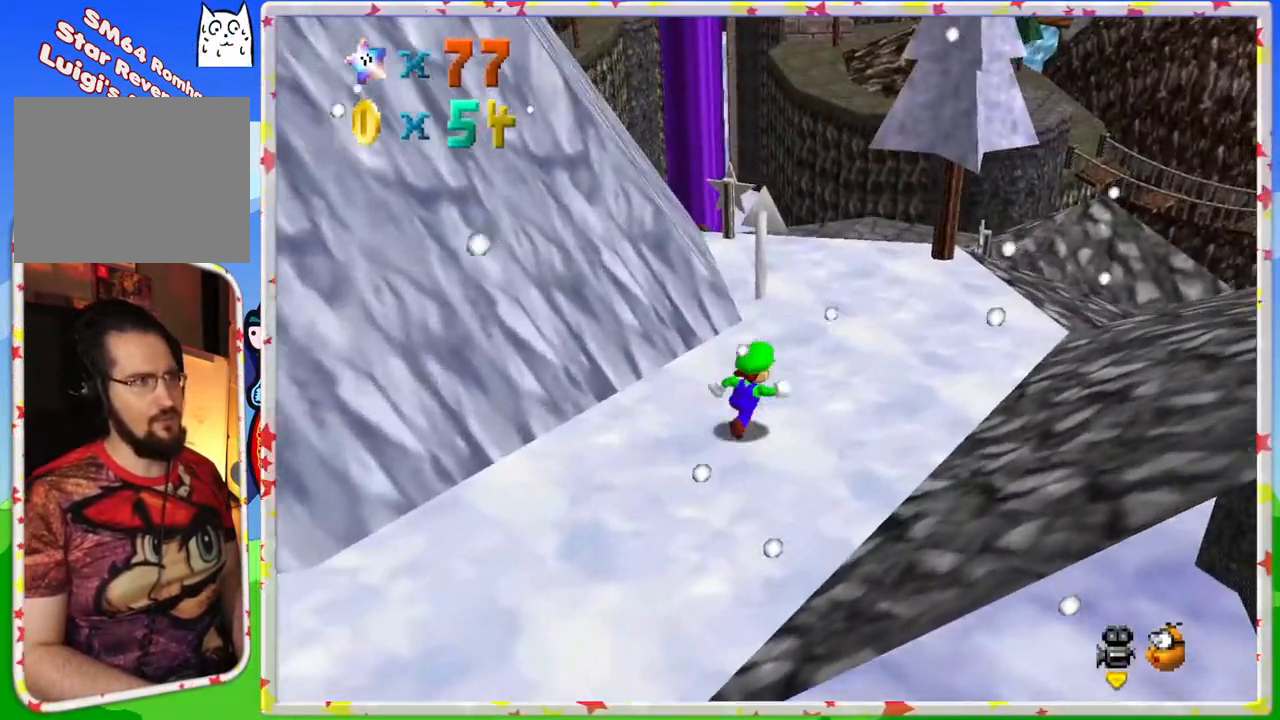
{"buttons": [], "left_stick": "up-right", "events": [[233, "C_RIGHT", "down"], [333, "C_RIGHT", "up"]]}
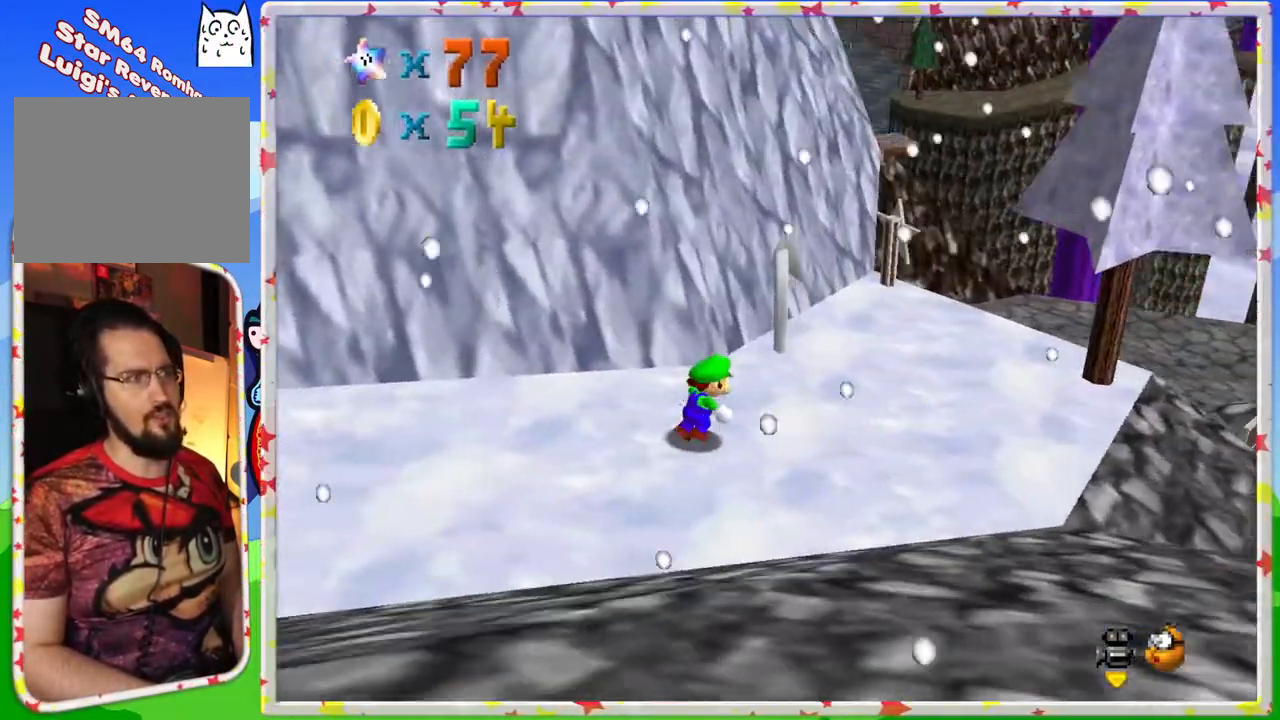
{"buttons": [], "left_stick": "up", "events": [[317, "C_LEFT", "down"], [433, "C_LEFT", "up"], [433, "left_stick", "up"]]}
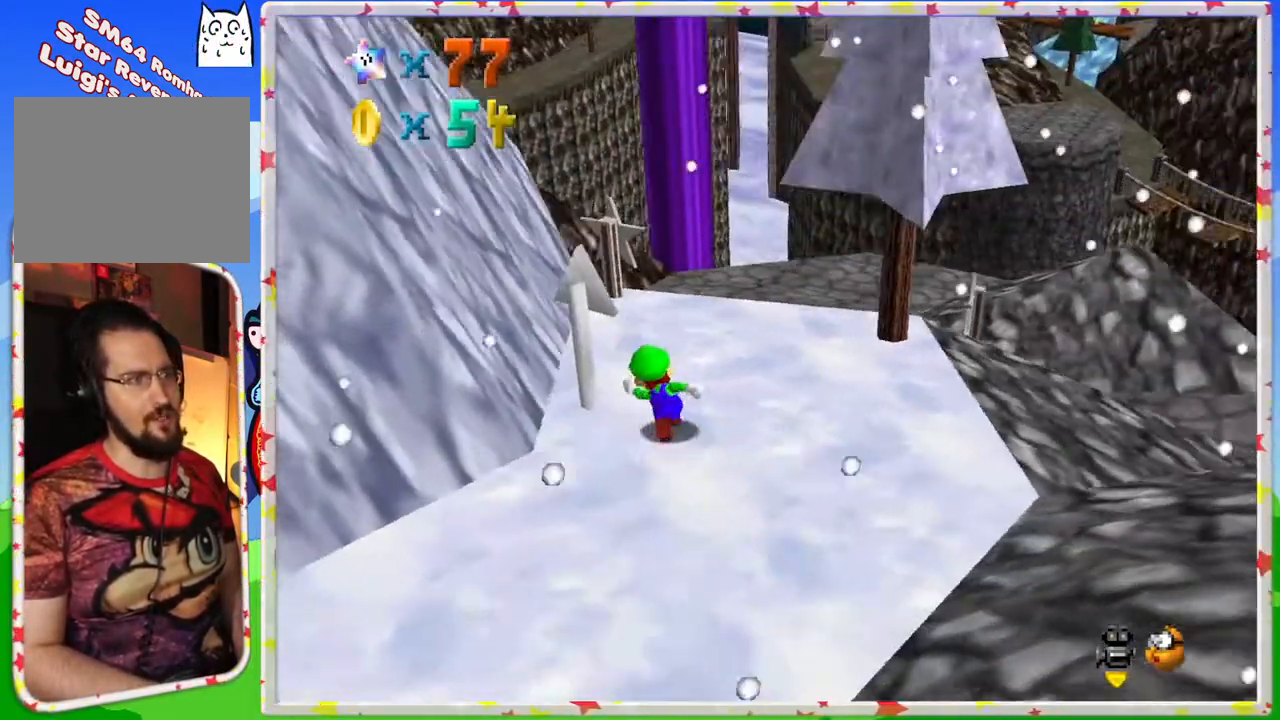
{"buttons": [], "left_stick": "up", "events": []}
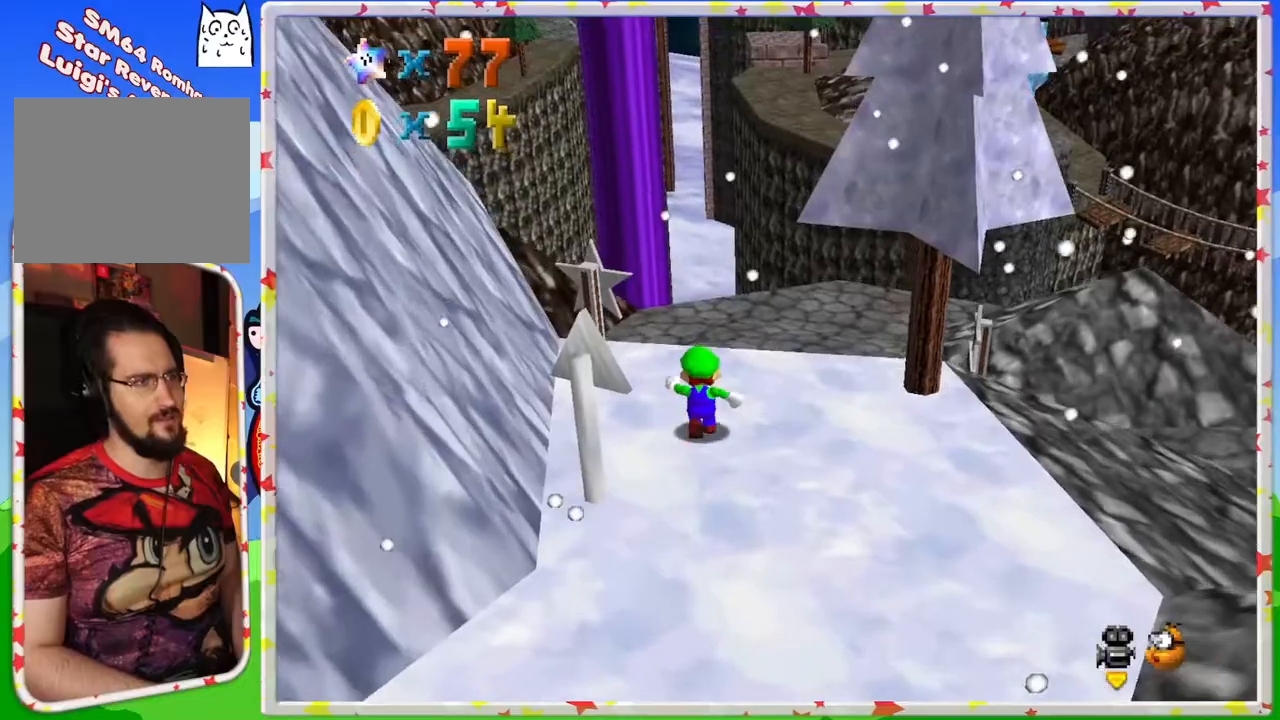
{"buttons": ["A"], "left_stick": "up", "events": [[450, "A", "down"]]}
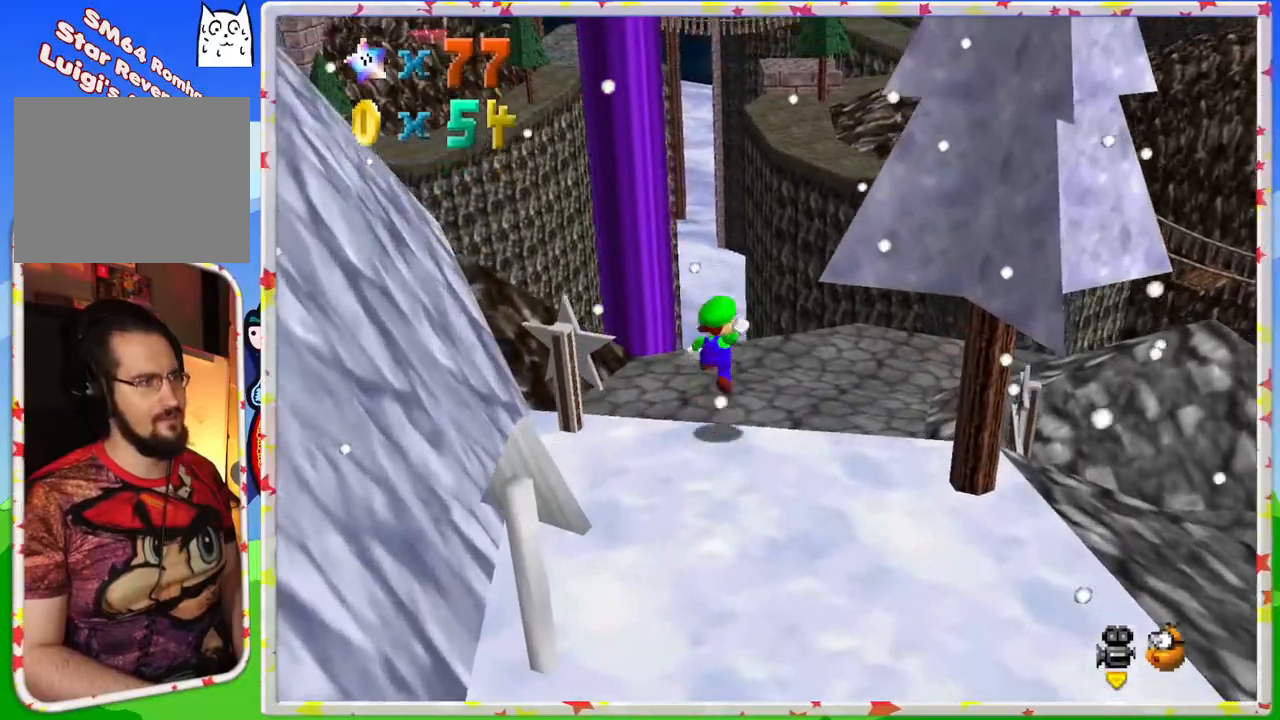
{"buttons": [], "left_stick": "down-left", "events": [[67, "A", "up"], [333, "C_LEFT", "down"], [433, "C_LEFT", "up"], [433, "left_stick", "left"], [483, "left_stick", "down-left"]]}
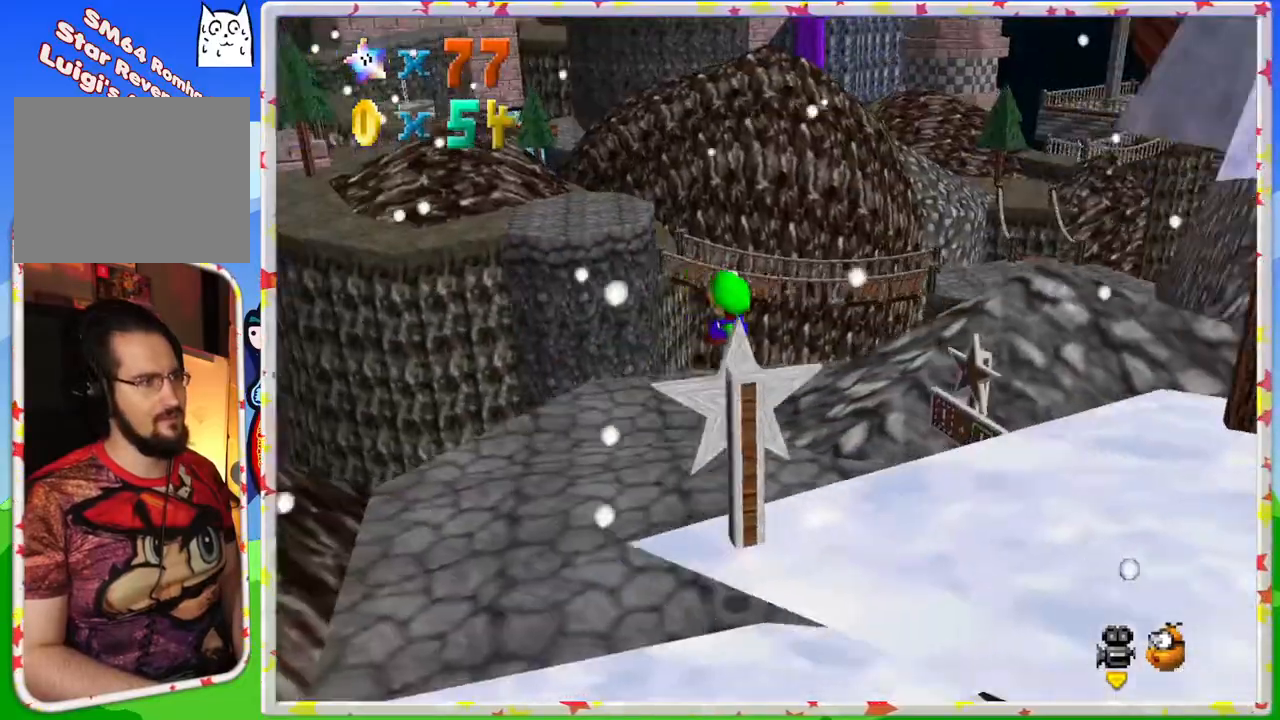
{"buttons": ["C_LEFT"], "left_stick": "left", "events": [[33, "C_LEFT", "down"], [183, "left_stick", "center"], [217, "C_LEFT", "up"], [350, "left_stick", "left"], [467, "C_LEFT", "down"]]}
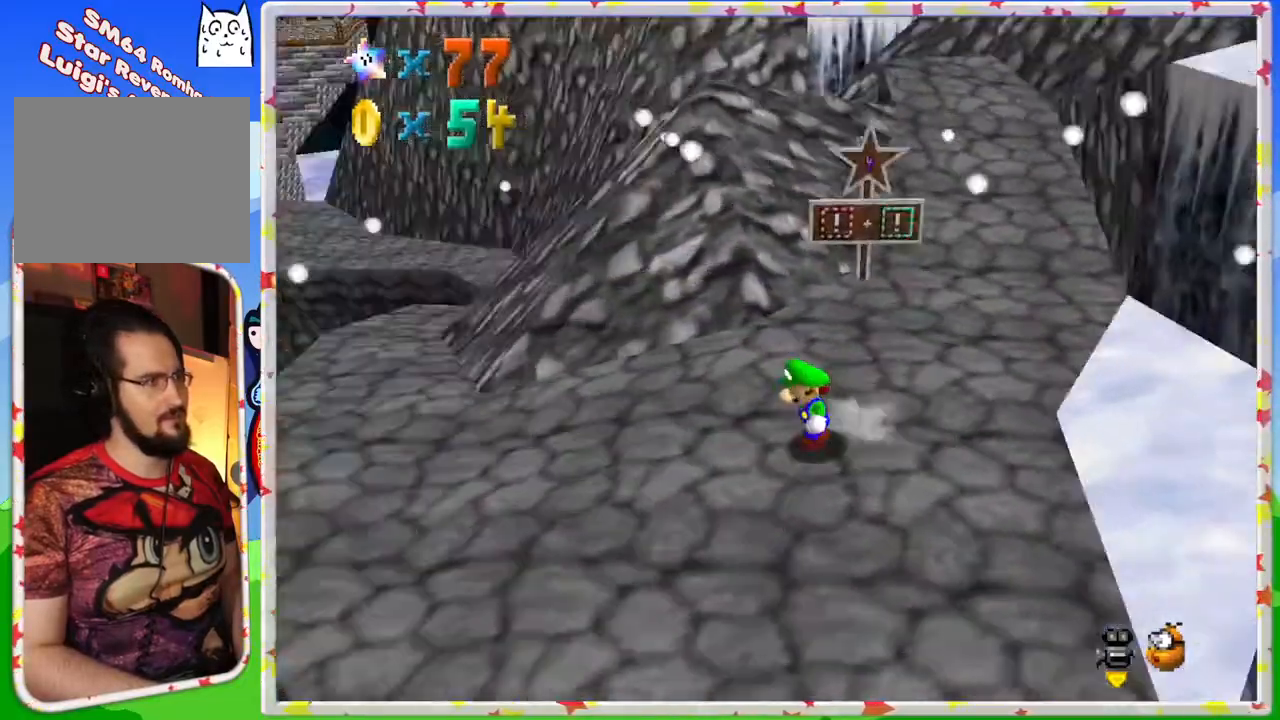
{"buttons": ["C_RIGHT"], "left_stick": "left", "events": [[83, "C_LEFT", "up"], [483, "C_RIGHT", "down"]]}
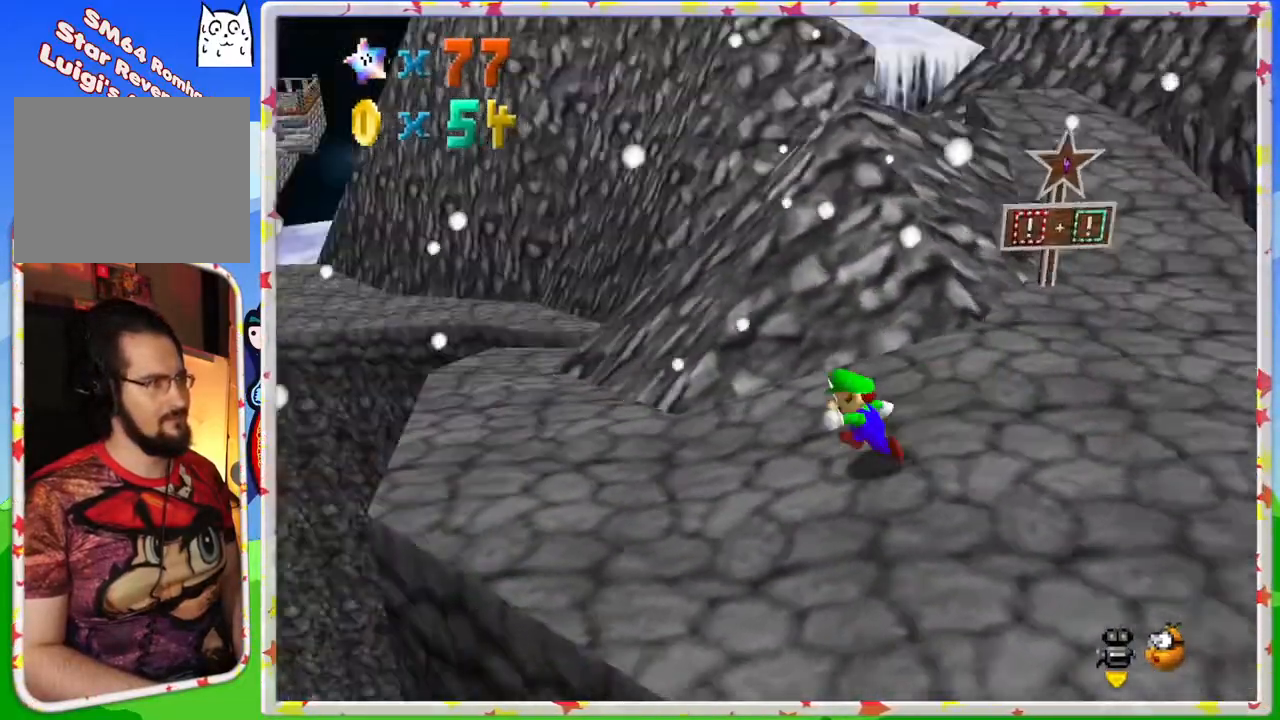
{"buttons": [], "left_stick": "up", "events": [[83, "C_RIGHT", "up"], [183, "left_stick", "up-left"], [300, "left_stick", "up"]]}
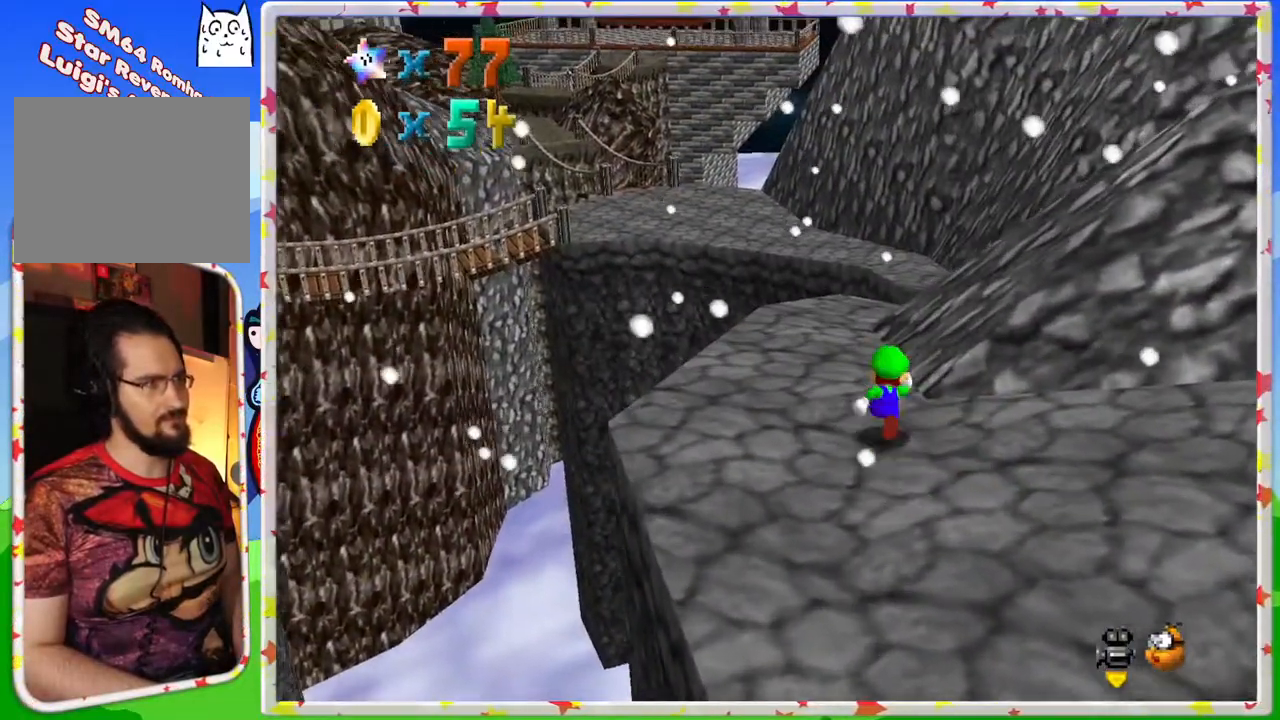
{"buttons": [], "left_stick": "center", "events": [[117, "left_stick", "up-left"], [233, "left_stick", "center"]]}
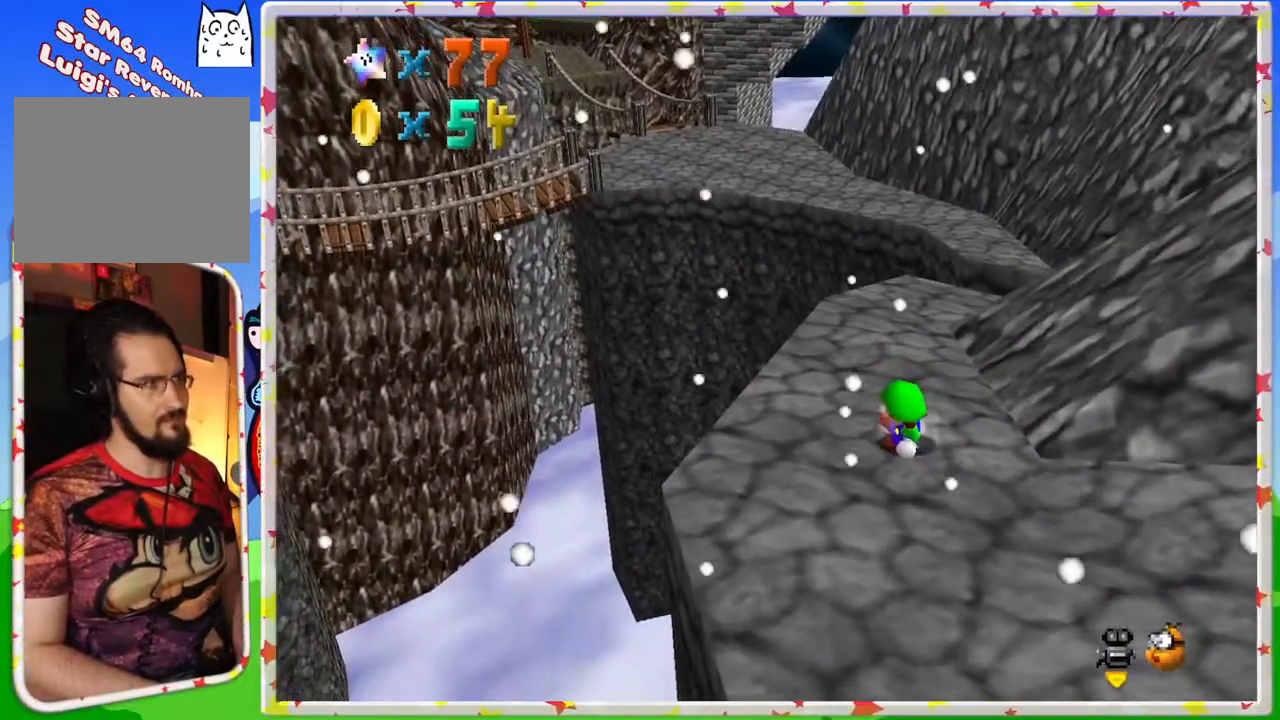
{"buttons": [], "left_stick": "up-left", "events": [[83, "left_stick", "up"], [167, "C_LEFT", "down"], [250, "C_LEFT", "up"], [250, "left_stick", "up-left"]]}
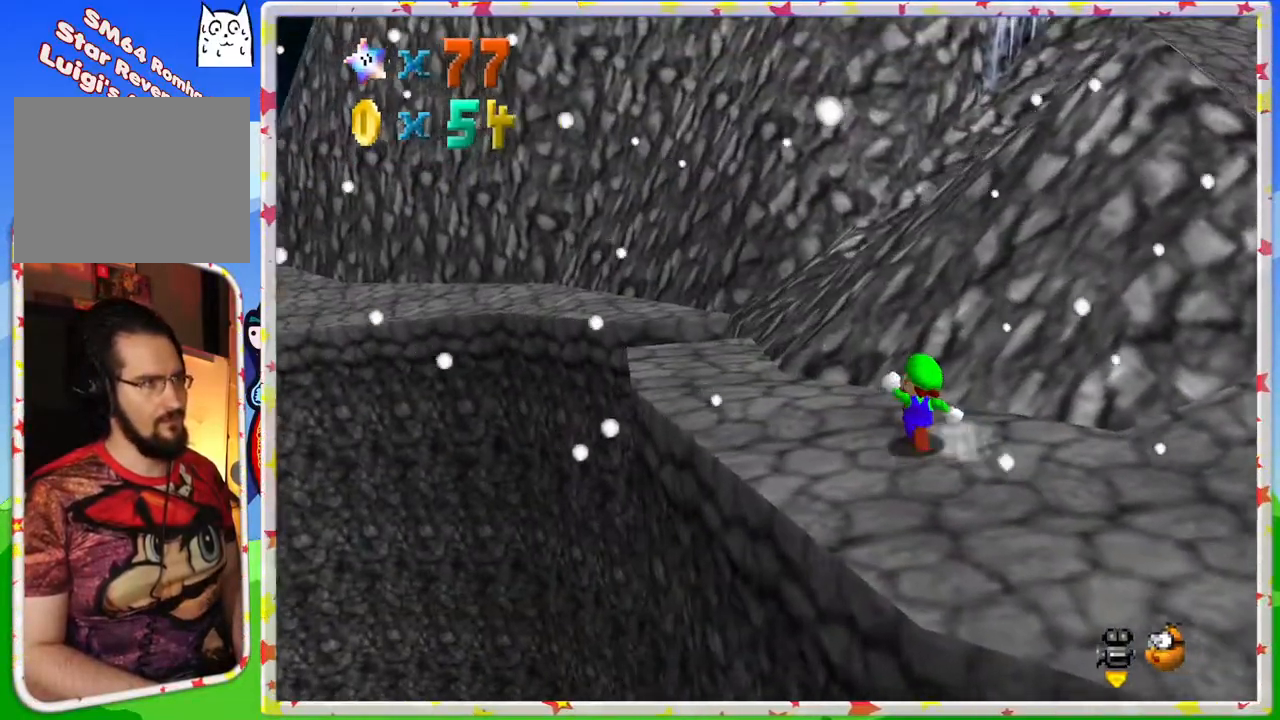
{"buttons": [], "left_stick": "up", "events": [[150, "C_RIGHT", "down"], [217, "C_RIGHT", "up"], [233, "left_stick", "up"]]}
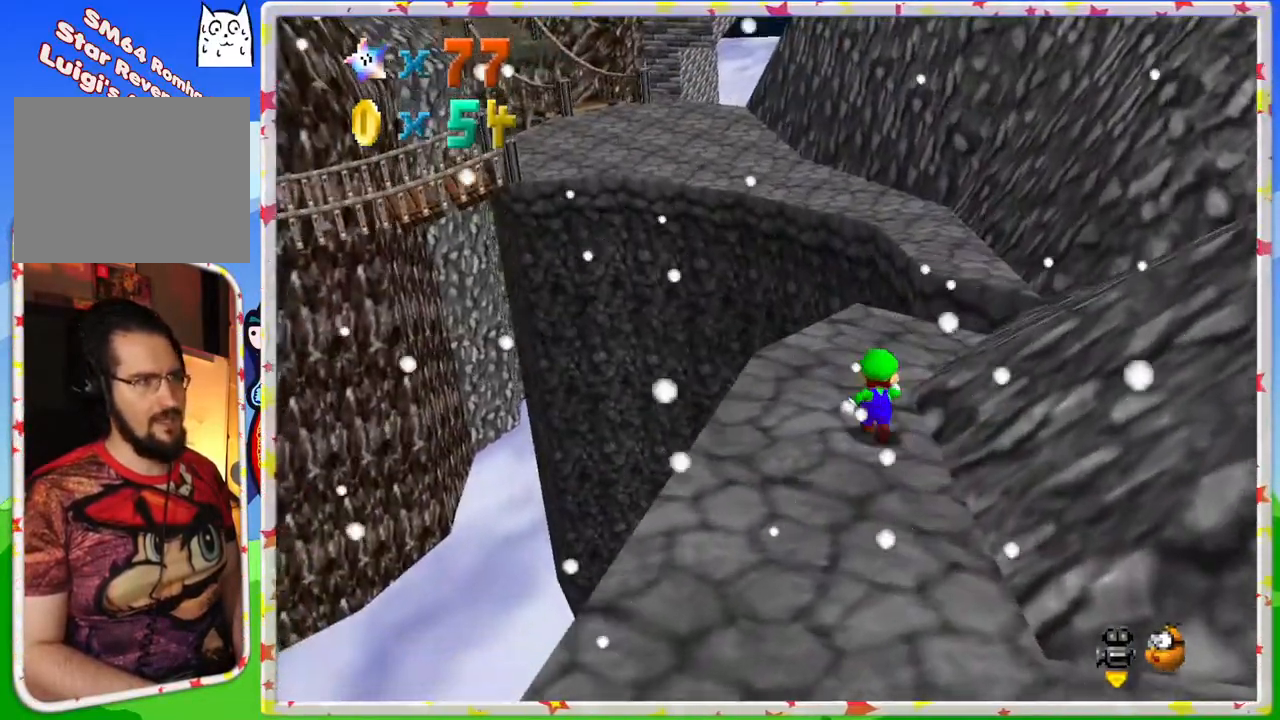
{"buttons": ["Z"], "left_stick": "up", "events": [[467, "Z", "down"]]}
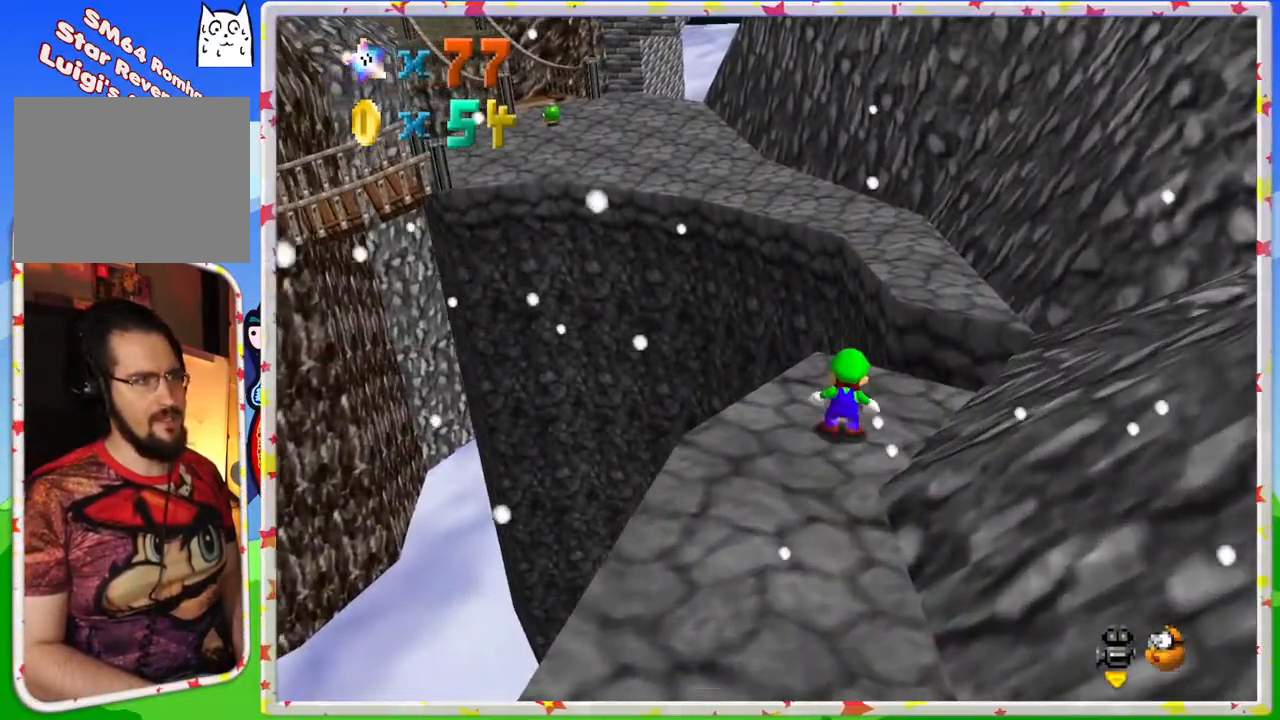
{"buttons": ["A", "Z"], "left_stick": "up-right", "events": [[50, "A", "down"], [183, "left_stick", "up-right"]]}
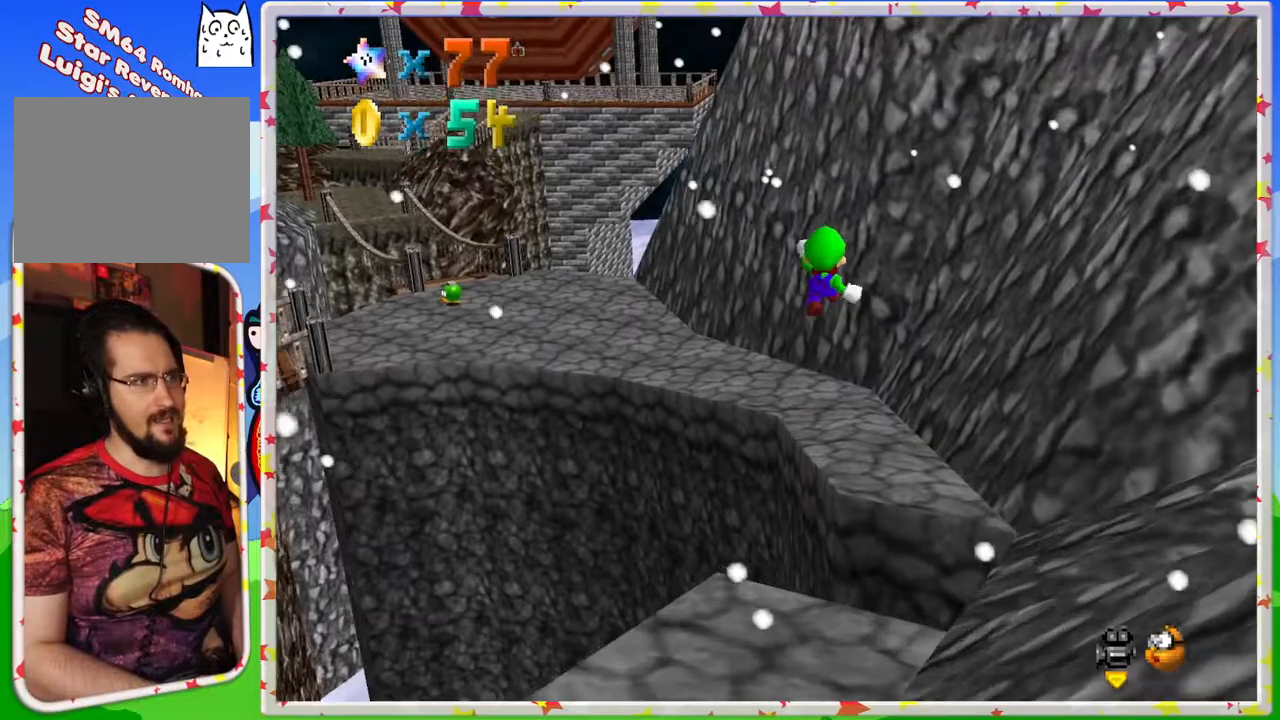
{"buttons": [], "left_stick": "center", "events": [[167, "Z", "up"], [217, "A", "up"], [467, "left_stick", "center"]]}
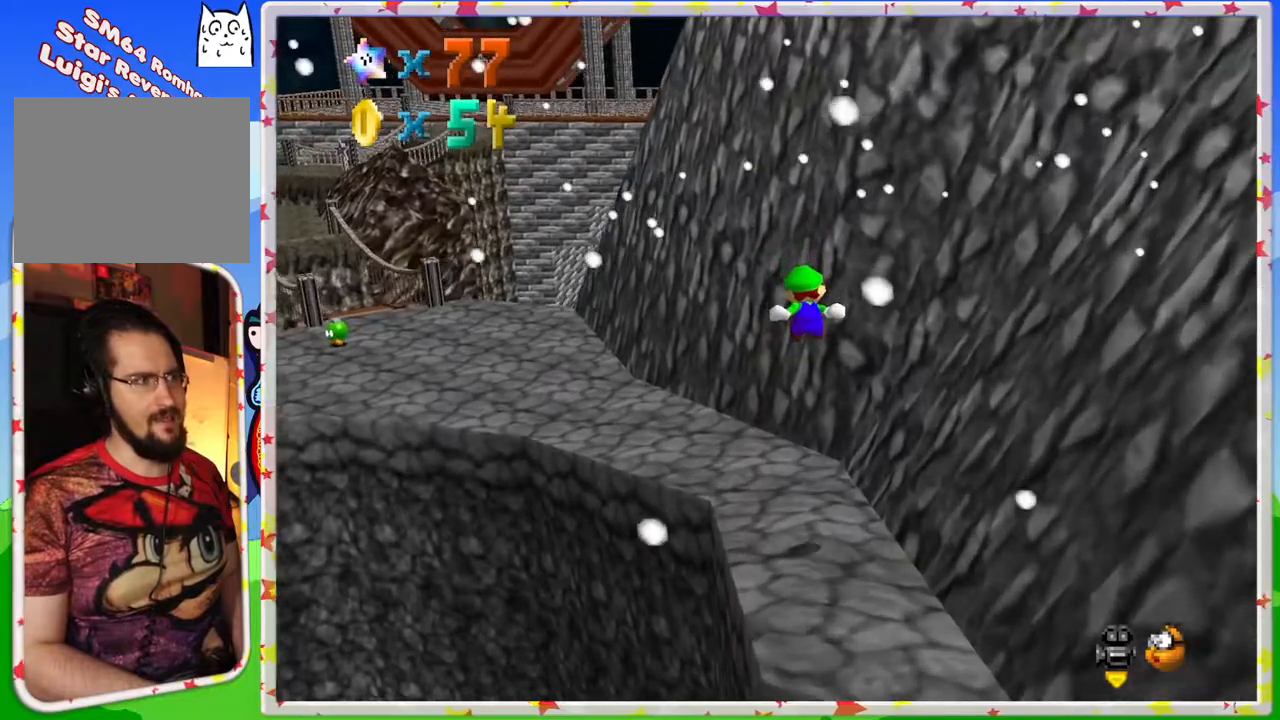
{"buttons": ["C_RIGHT"], "left_stick": "left", "events": [[150, "left_stick", "down-left"], [450, "C_RIGHT", "down"], [467, "left_stick", "left"]]}
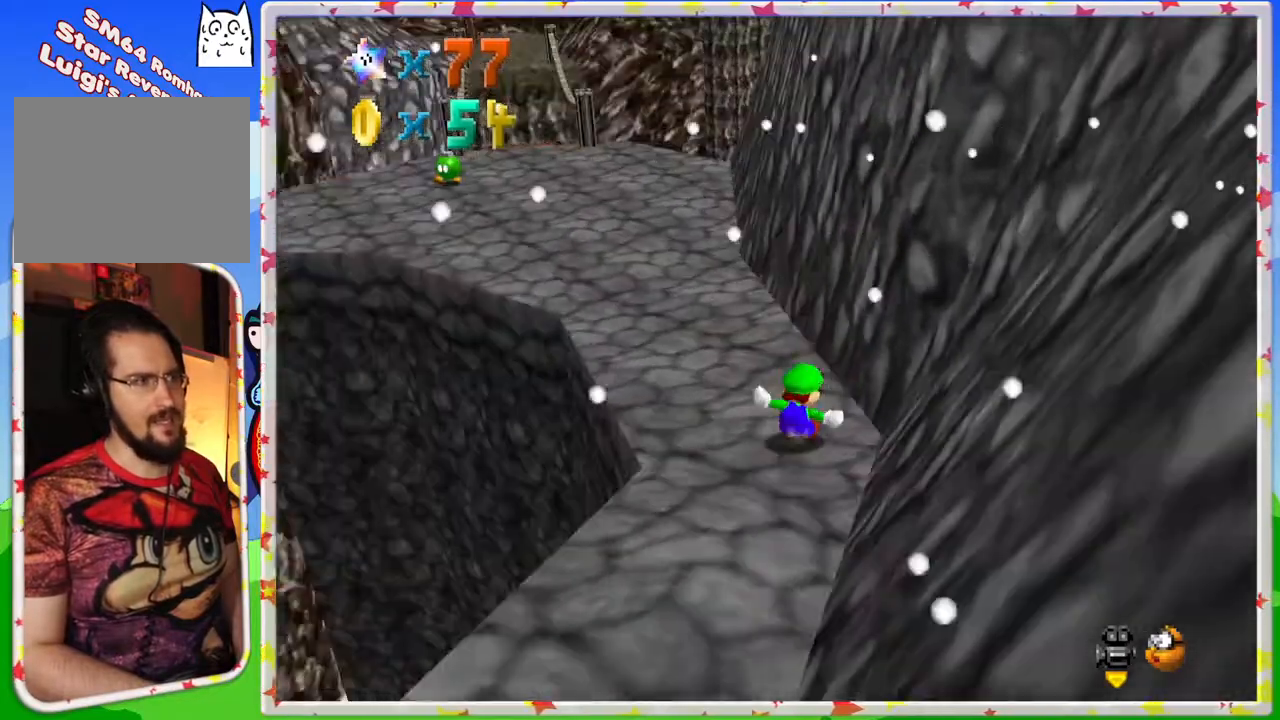
{"buttons": [], "left_stick": "up", "events": [[67, "left_stick", "up"], [83, "C_RIGHT", "up"]]}